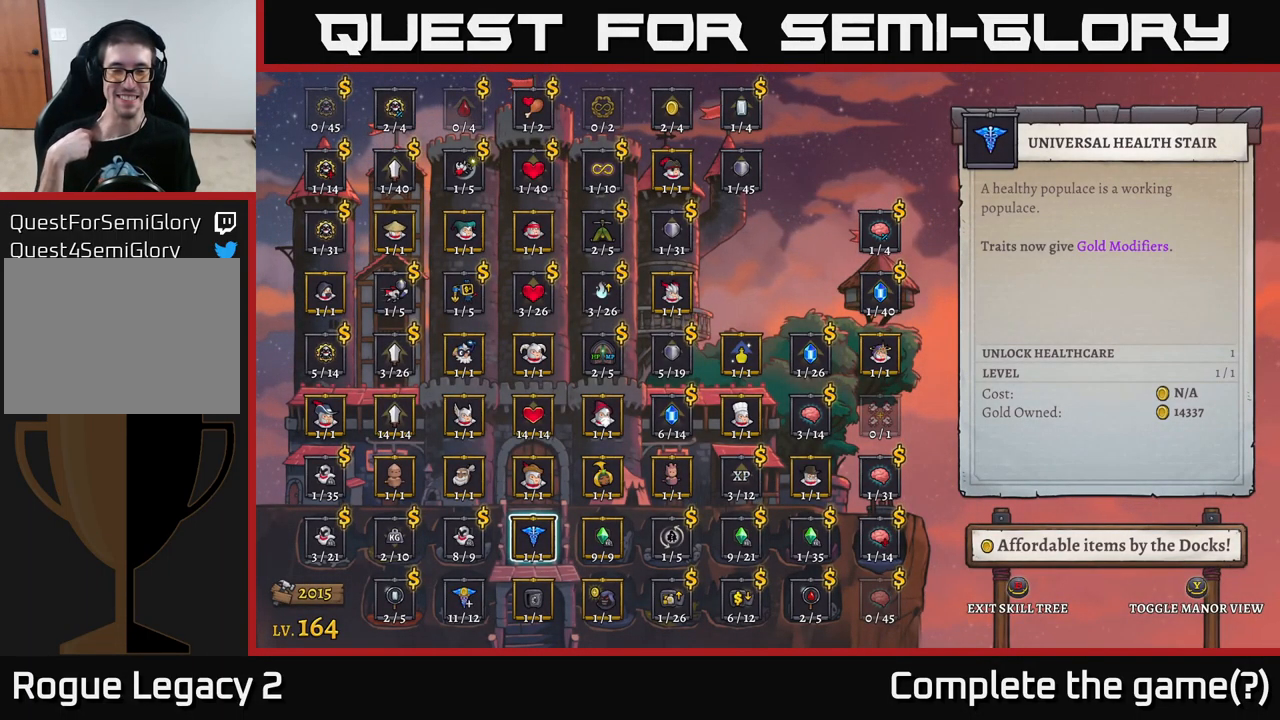
Gameplay with a controller (Xbox layout); each line is a JSON object with the inputs held at the frame after it. "events" lists button and stick changes between this image and that frame as [ms after this image, input, new state], when the widget could be followed in between.
{"buttons": [], "left_stick": "right", "right_stick": "center", "events": [[434, "left_stick", "right"]]}
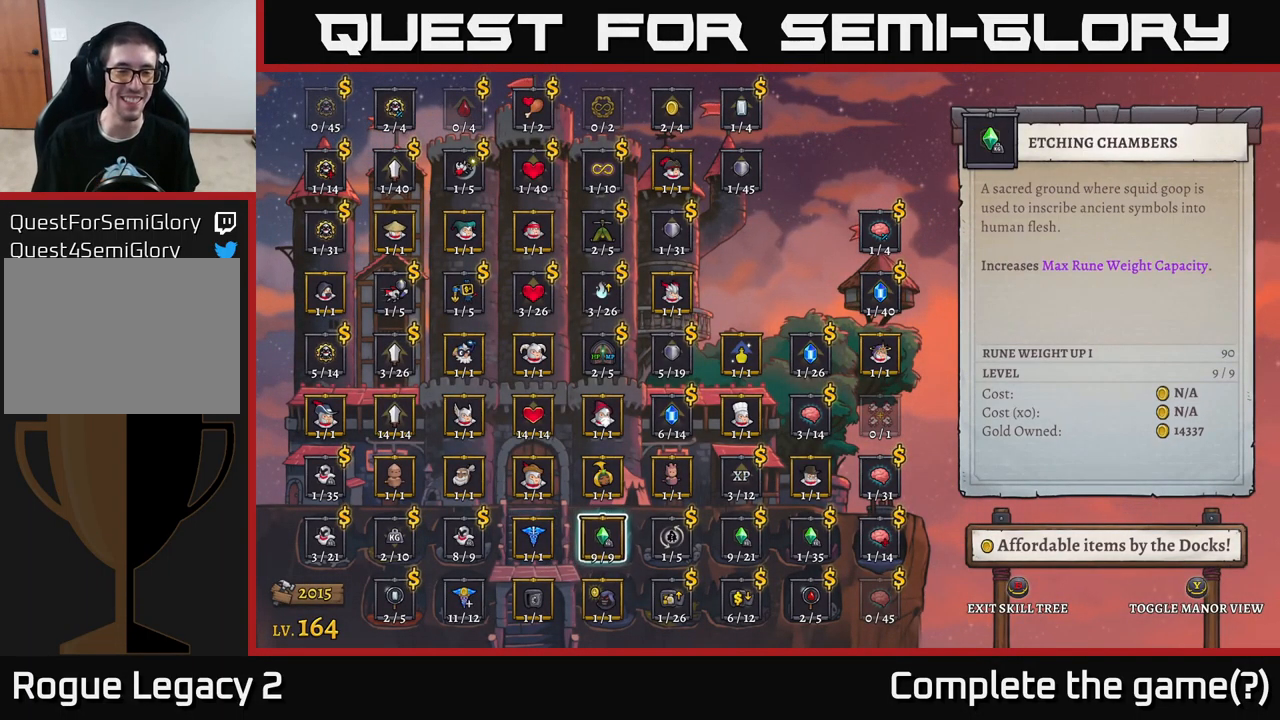
{"buttons": [], "left_stick": "center", "right_stick": "center", "events": [[134, "left_stick", "center"], [200, "left_stick", "right"], [334, "left_stick", "center"]]}
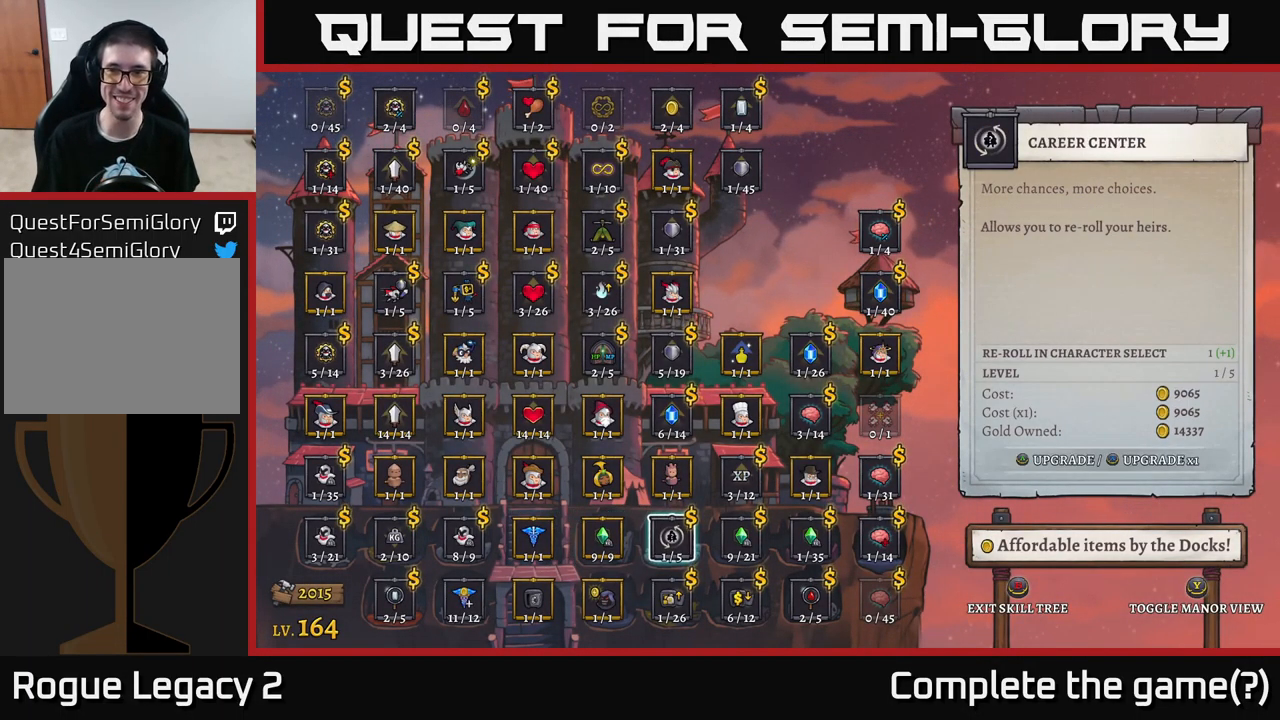
{"buttons": [], "left_stick": "center", "right_stick": "center", "events": []}
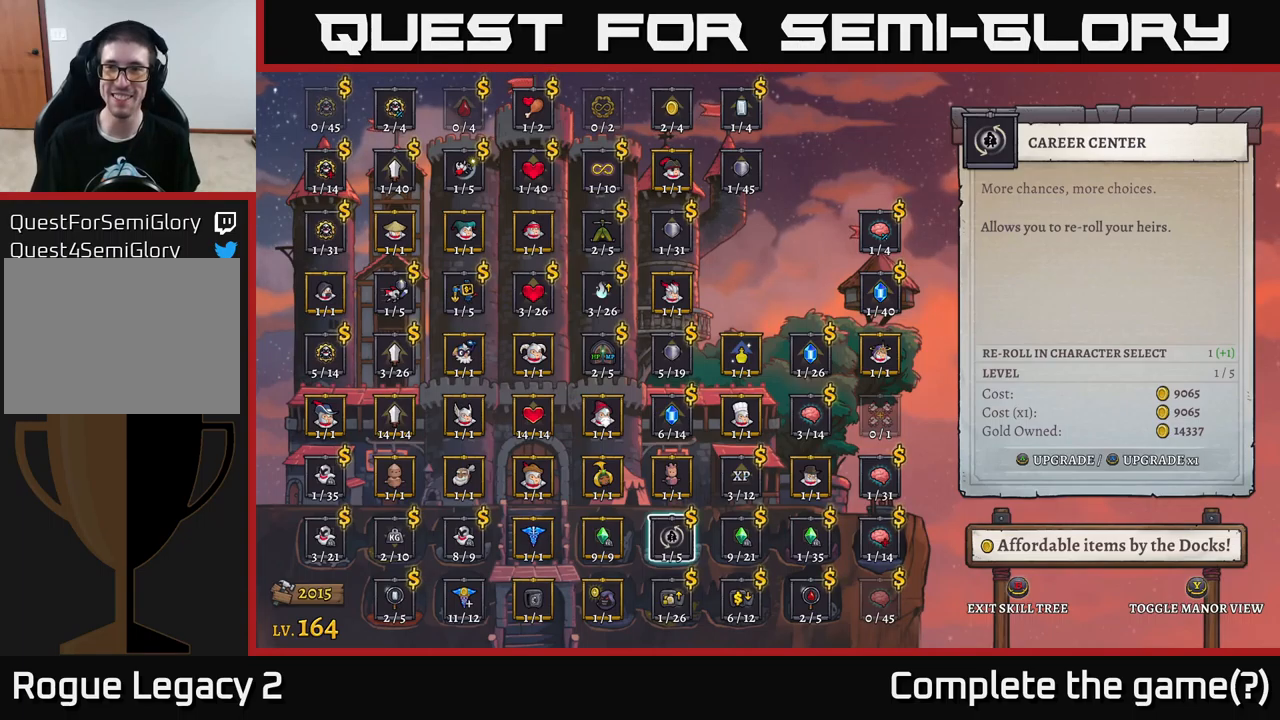
{"buttons": [], "left_stick": "center", "right_stick": "center", "events": []}
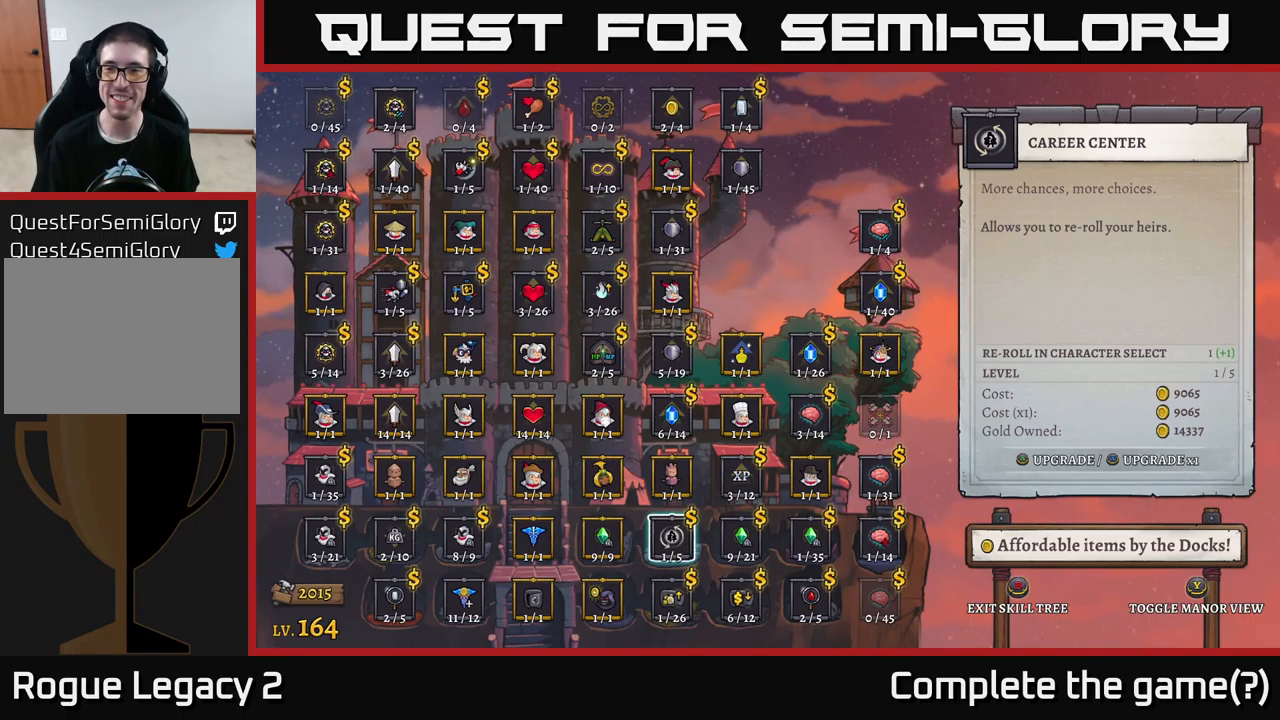
{"buttons": [], "left_stick": "center", "right_stick": "center", "events": []}
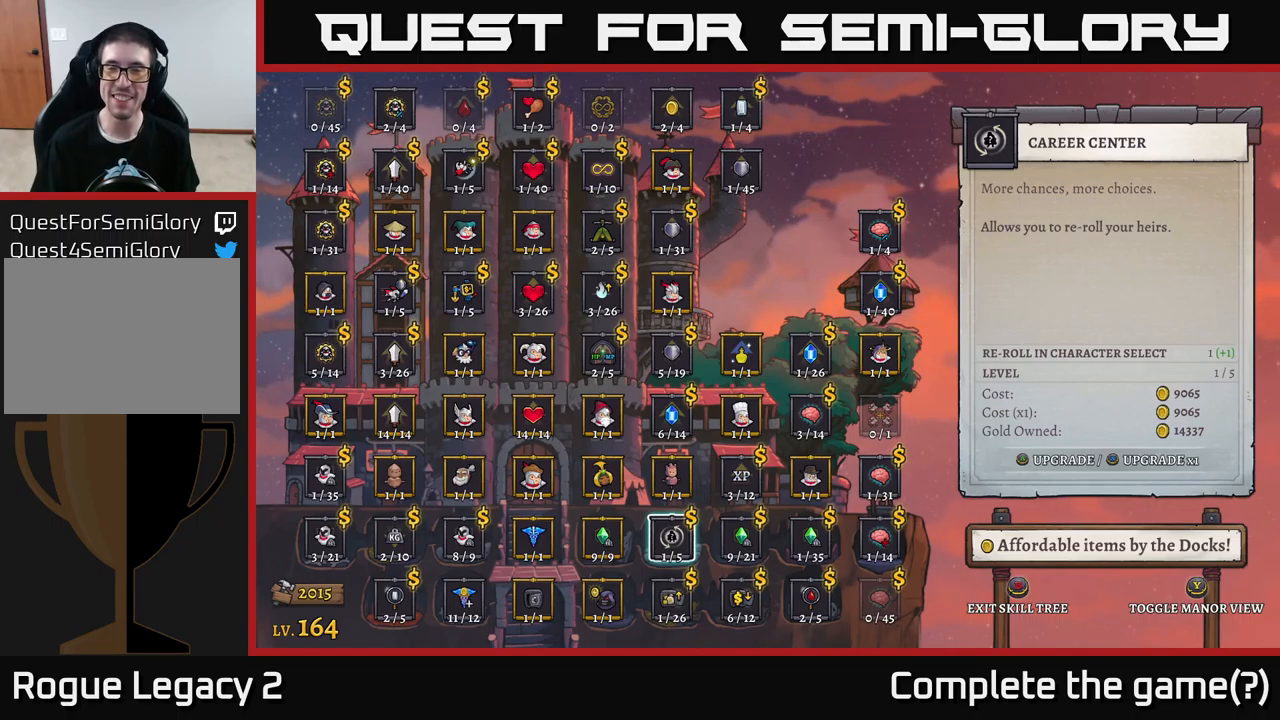
{"buttons": [], "left_stick": "center", "right_stick": "center", "events": []}
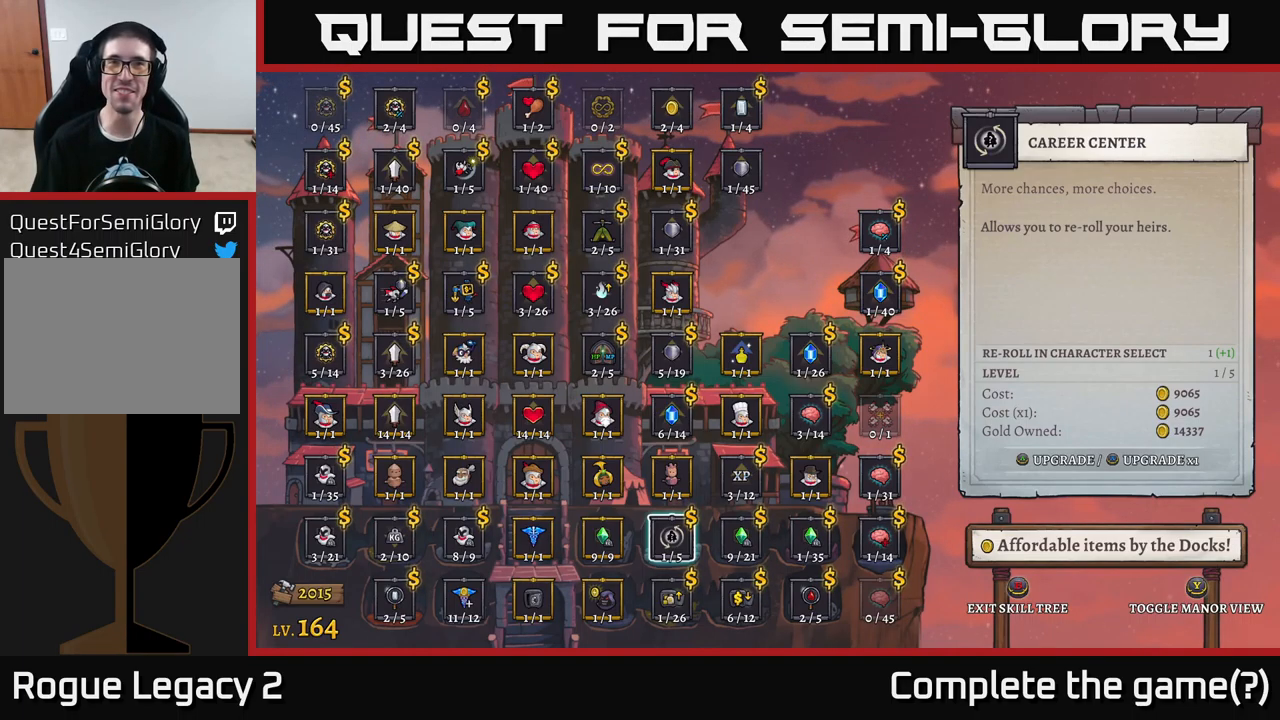
{"buttons": [], "left_stick": "center", "right_stick": "center", "events": []}
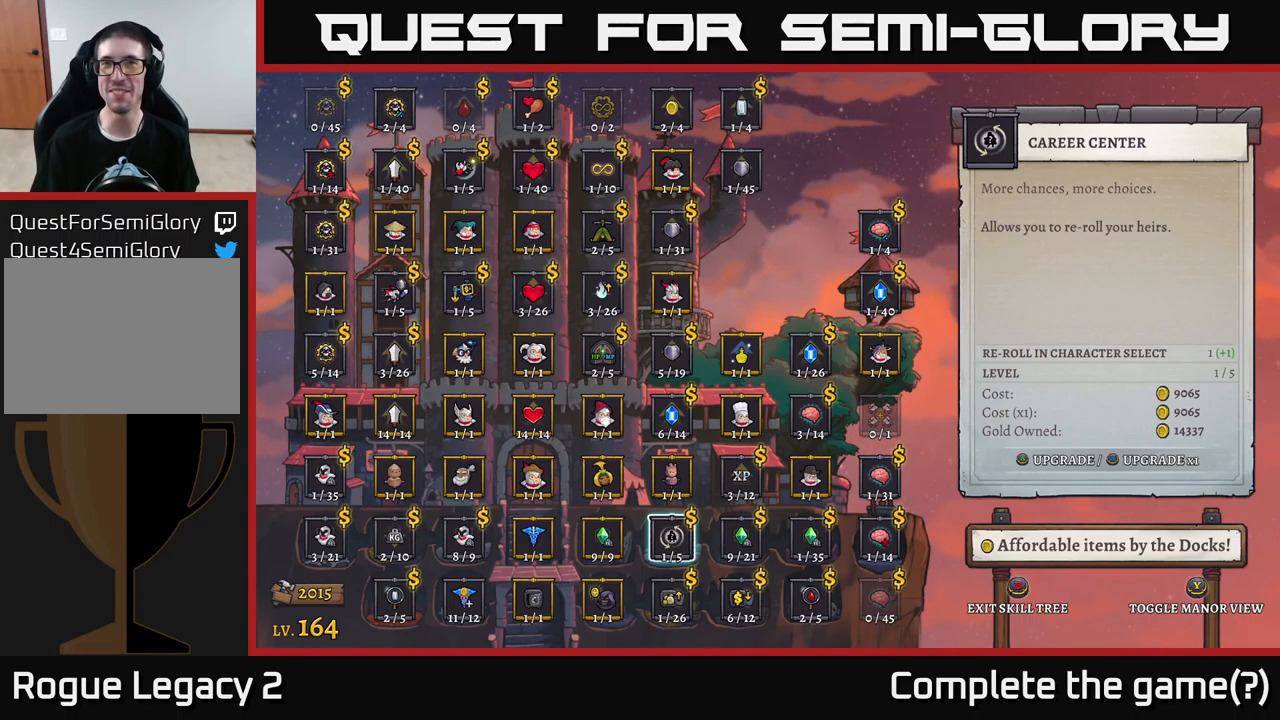
{"buttons": [], "left_stick": "center", "right_stick": "center", "events": []}
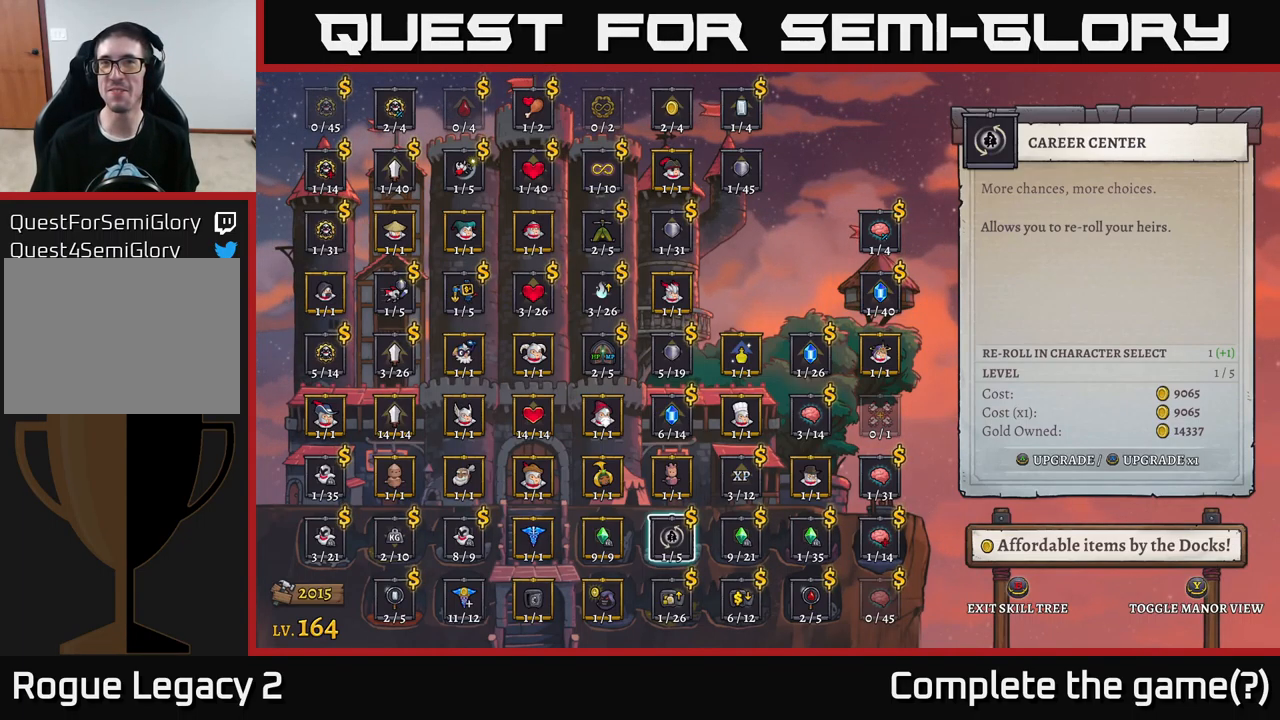
{"buttons": [], "left_stick": "center", "right_stick": "center", "events": []}
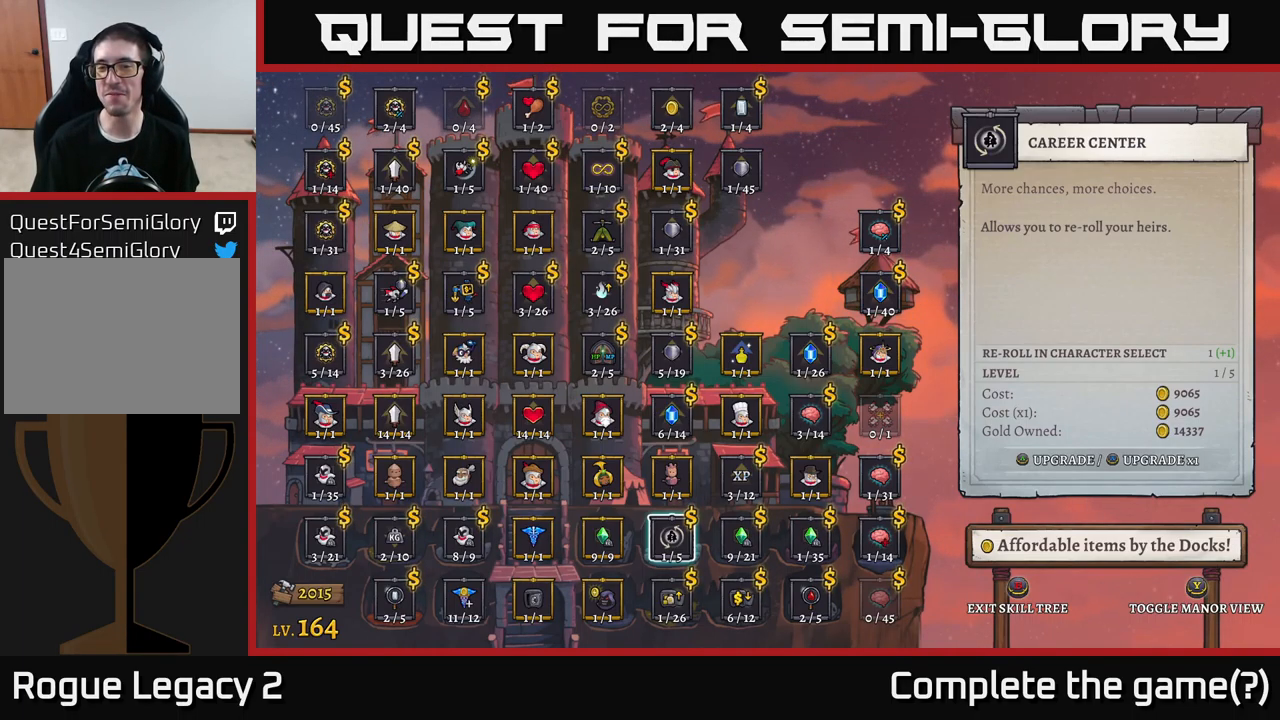
{"buttons": [], "left_stick": "center", "right_stick": "center", "events": [[133, "left_stick", "right"], [250, "left_stick", "center"]]}
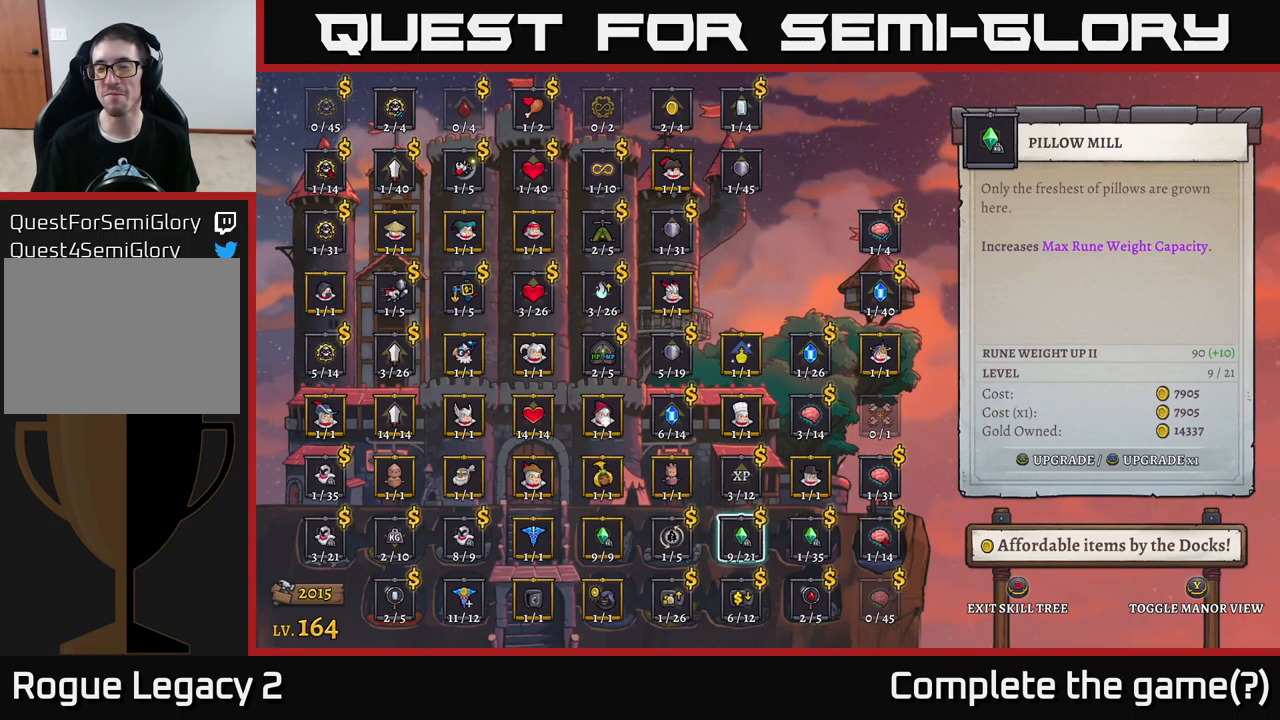
{"buttons": [], "left_stick": "center", "right_stick": "center", "events": []}
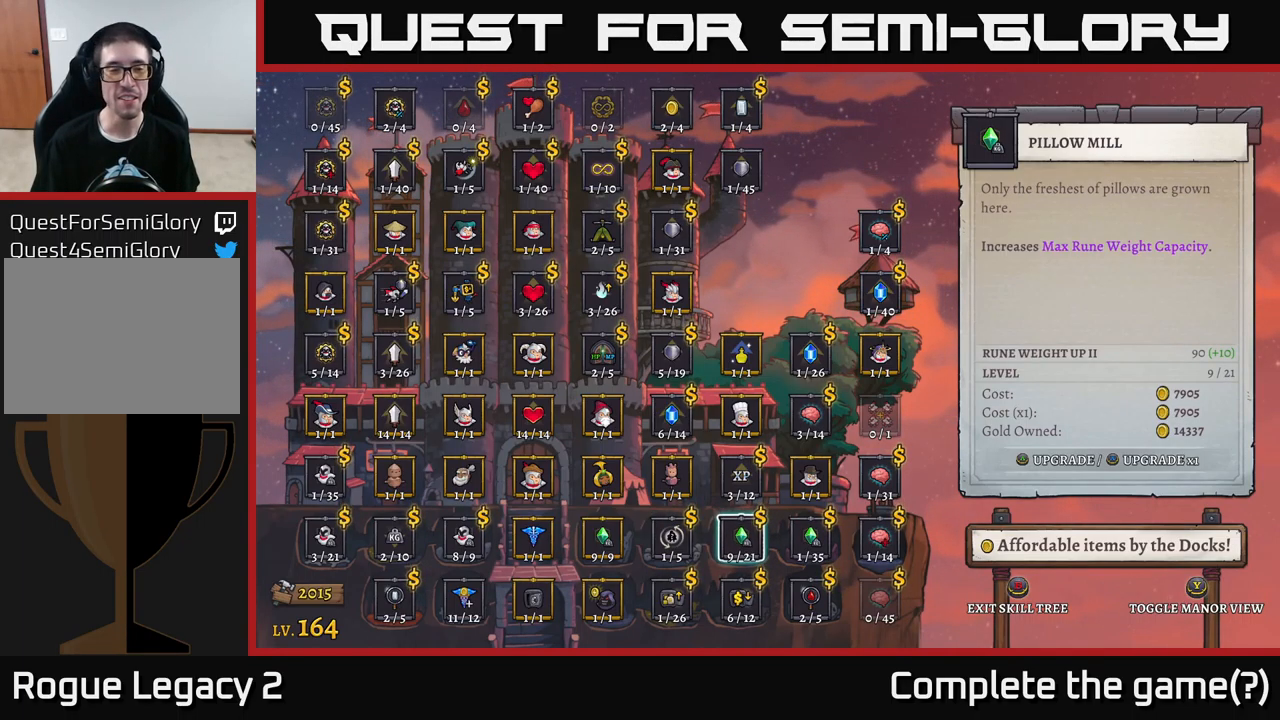
{"buttons": [], "left_stick": "center", "right_stick": "center", "events": []}
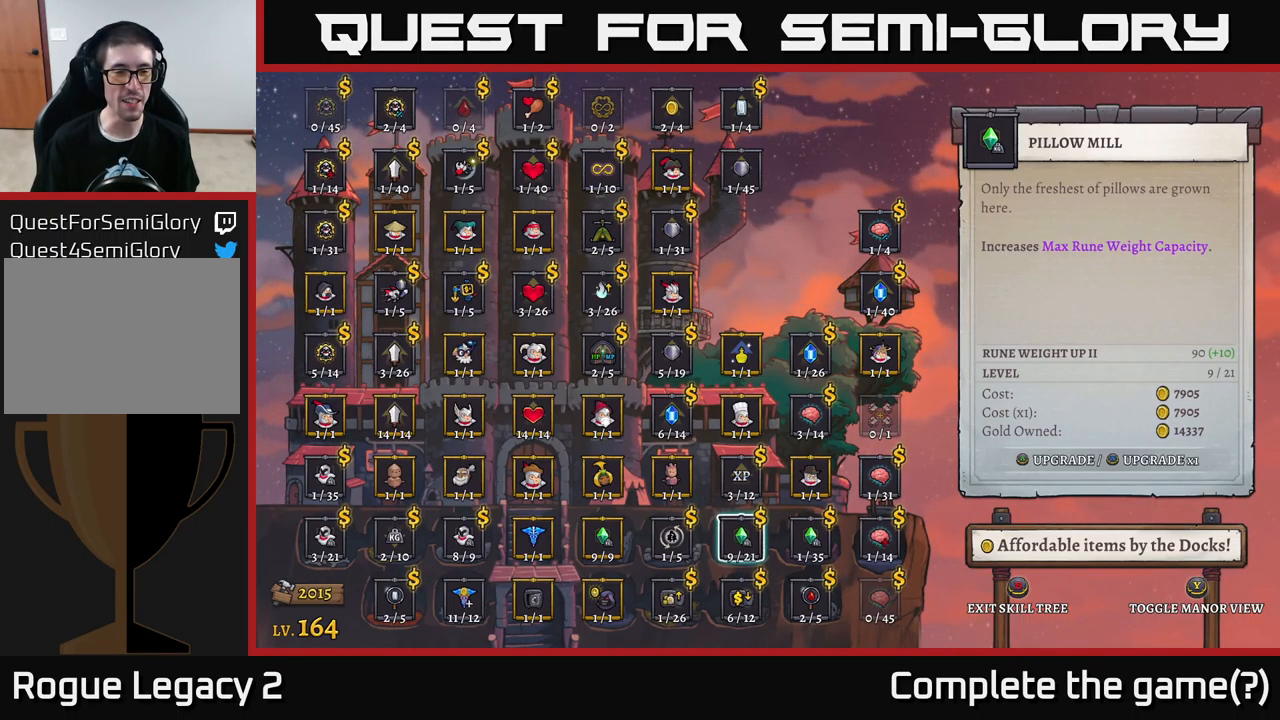
{"buttons": [], "left_stick": "center", "right_stick": "center", "events": []}
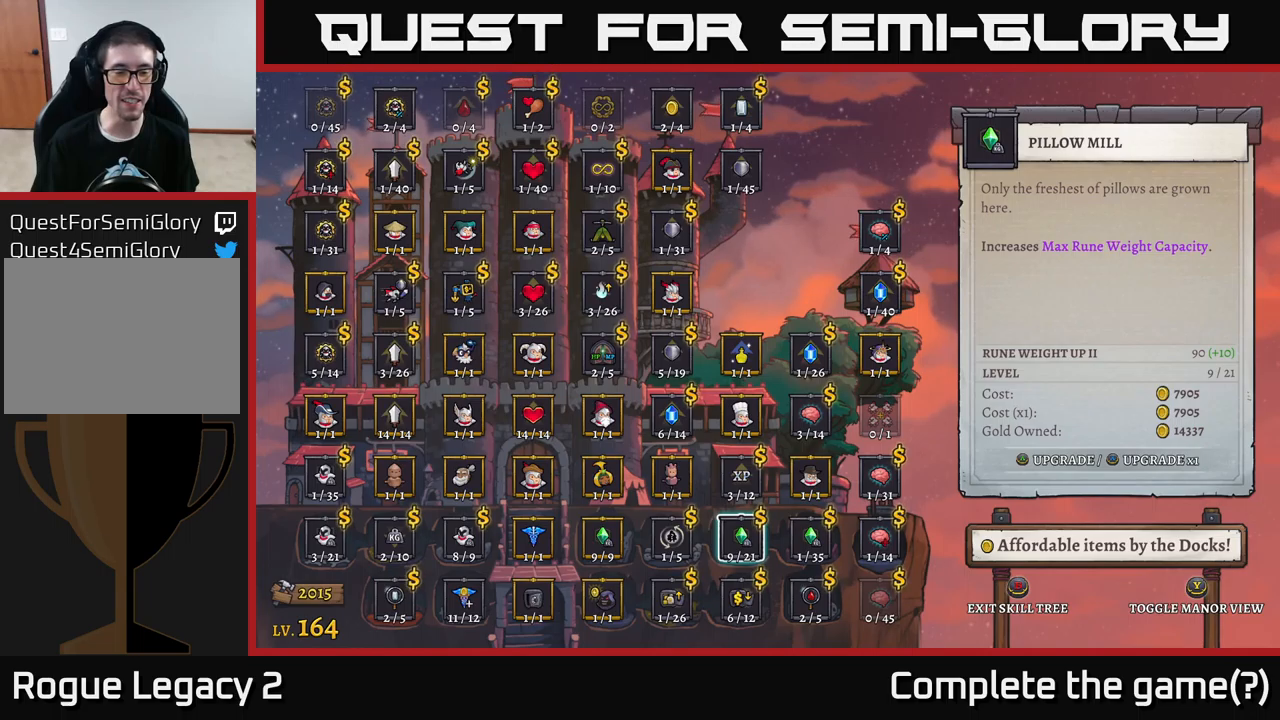
{"buttons": [], "left_stick": "center", "right_stick": "center", "events": []}
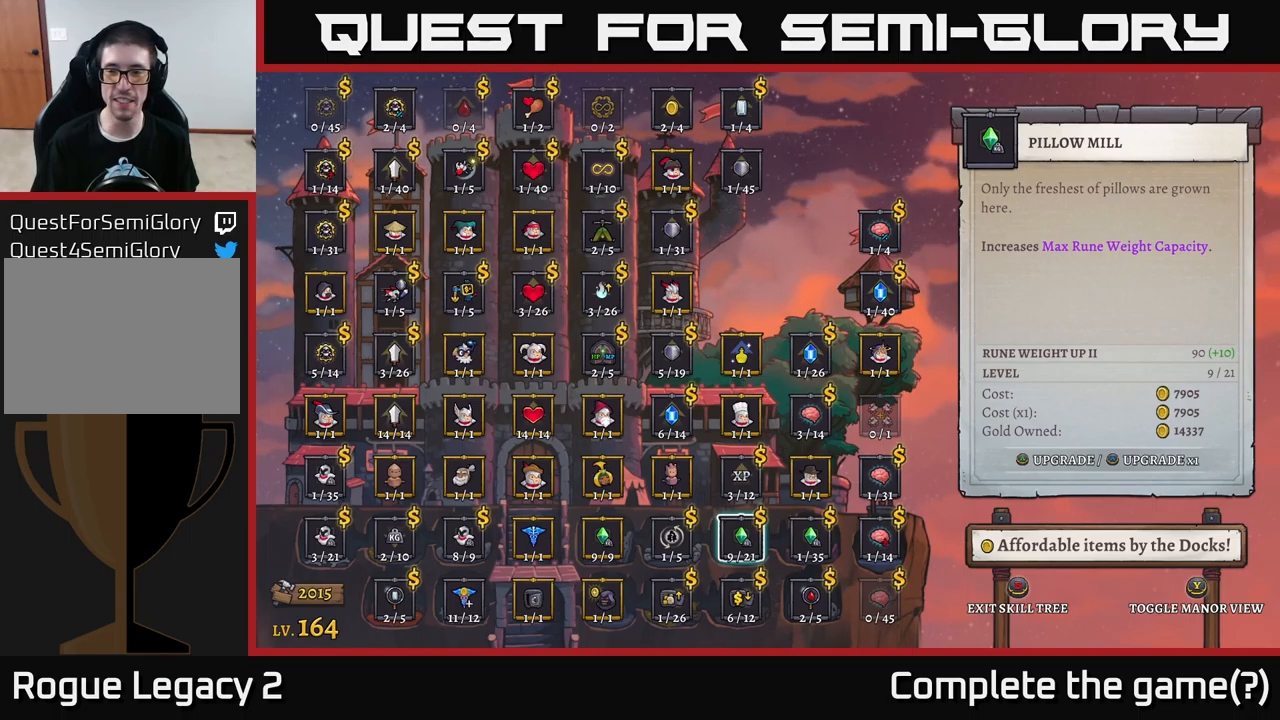
{"buttons": [], "left_stick": "center", "right_stick": "center", "events": []}
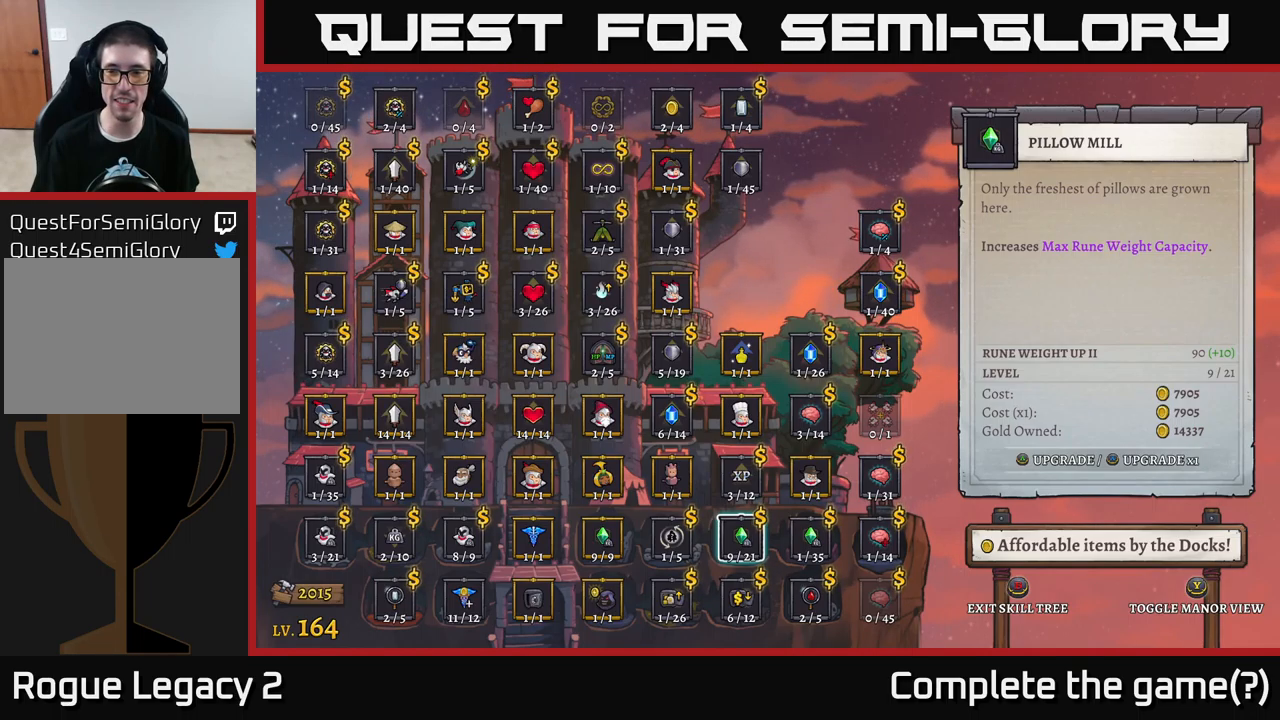
{"buttons": [], "left_stick": "center", "right_stick": "center", "events": []}
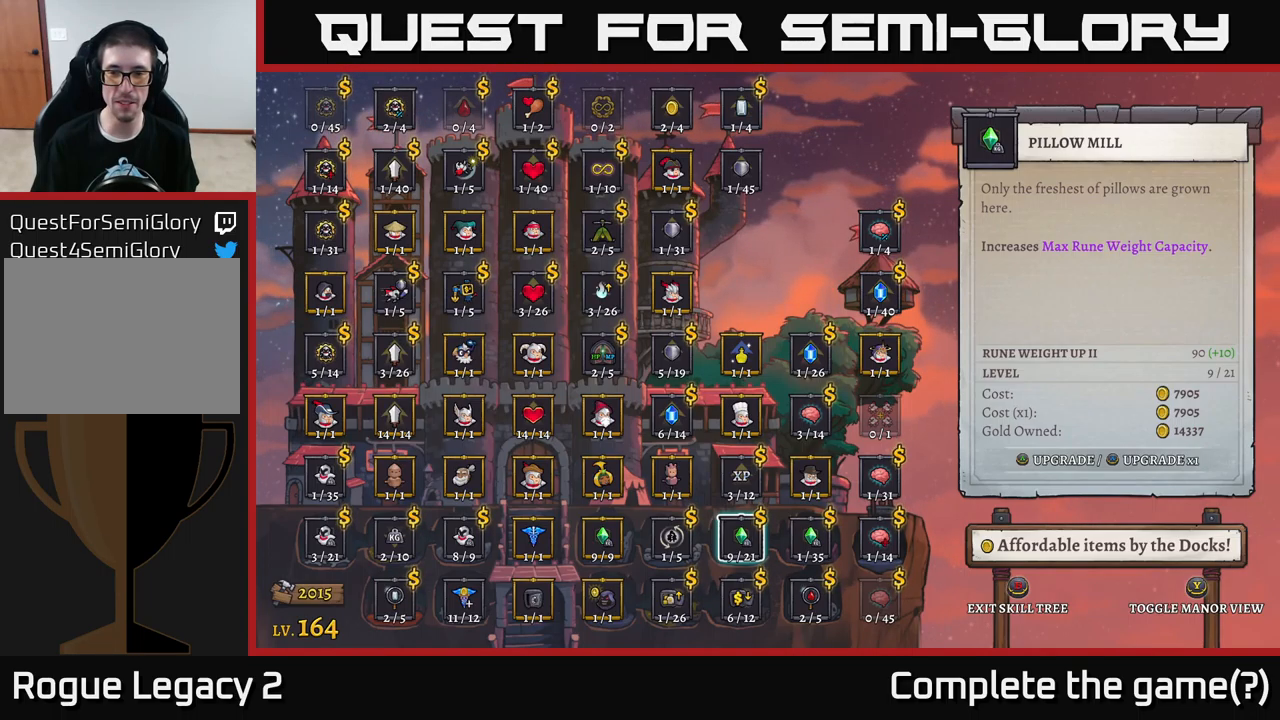
{"buttons": [], "left_stick": "center", "right_stick": "center", "events": []}
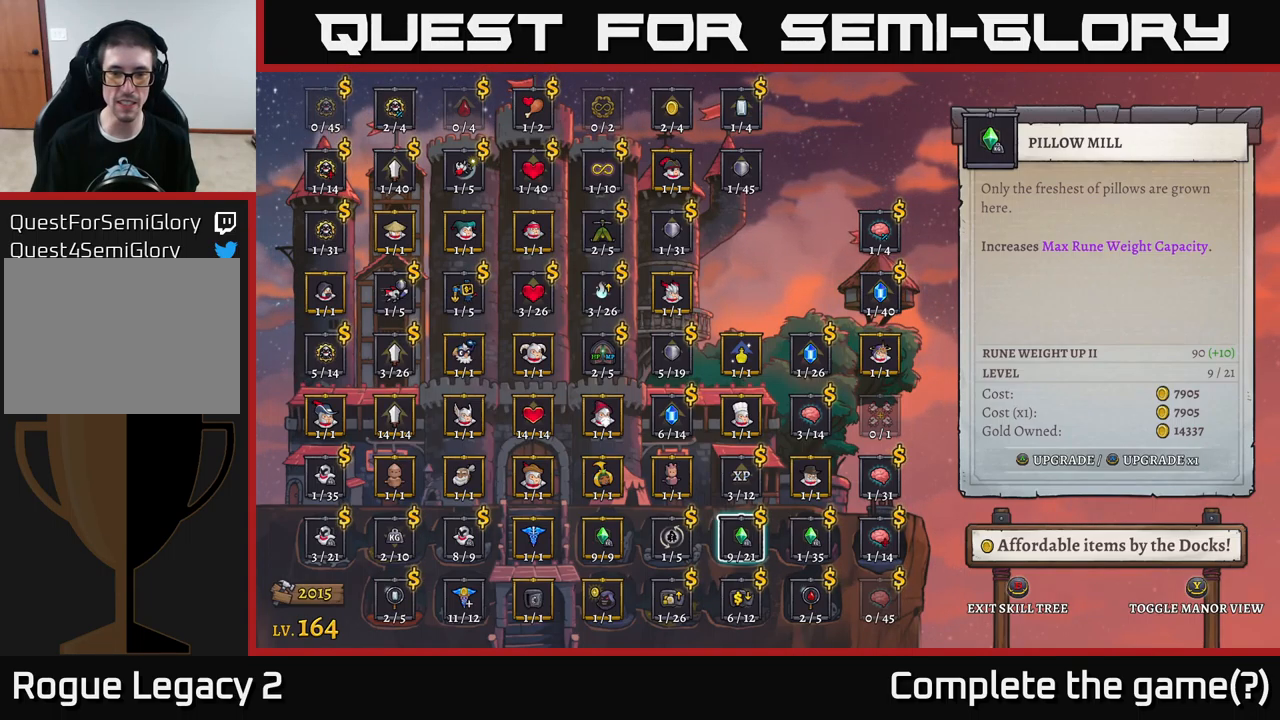
{"buttons": ["A"], "left_stick": "center", "right_stick": "center", "events": [[450, "A", "down"]]}
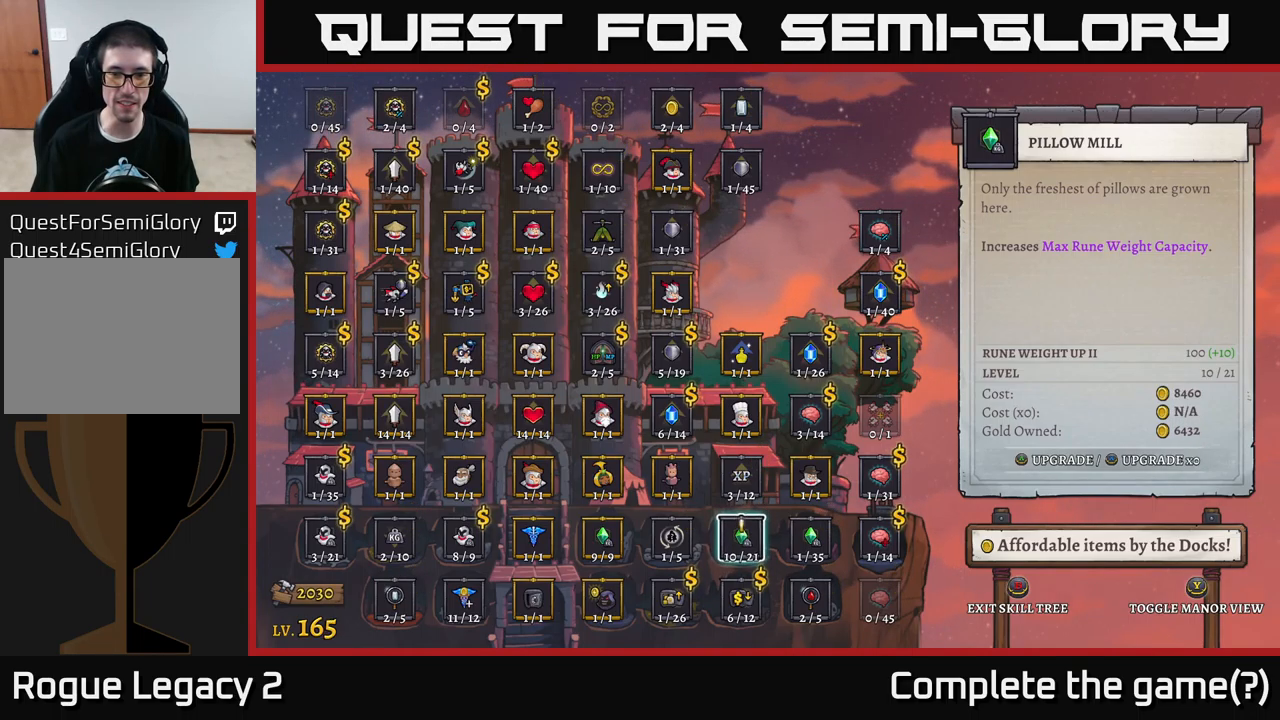
{"buttons": [], "left_stick": "center", "right_stick": "center", "events": [[50, "A", "up"]]}
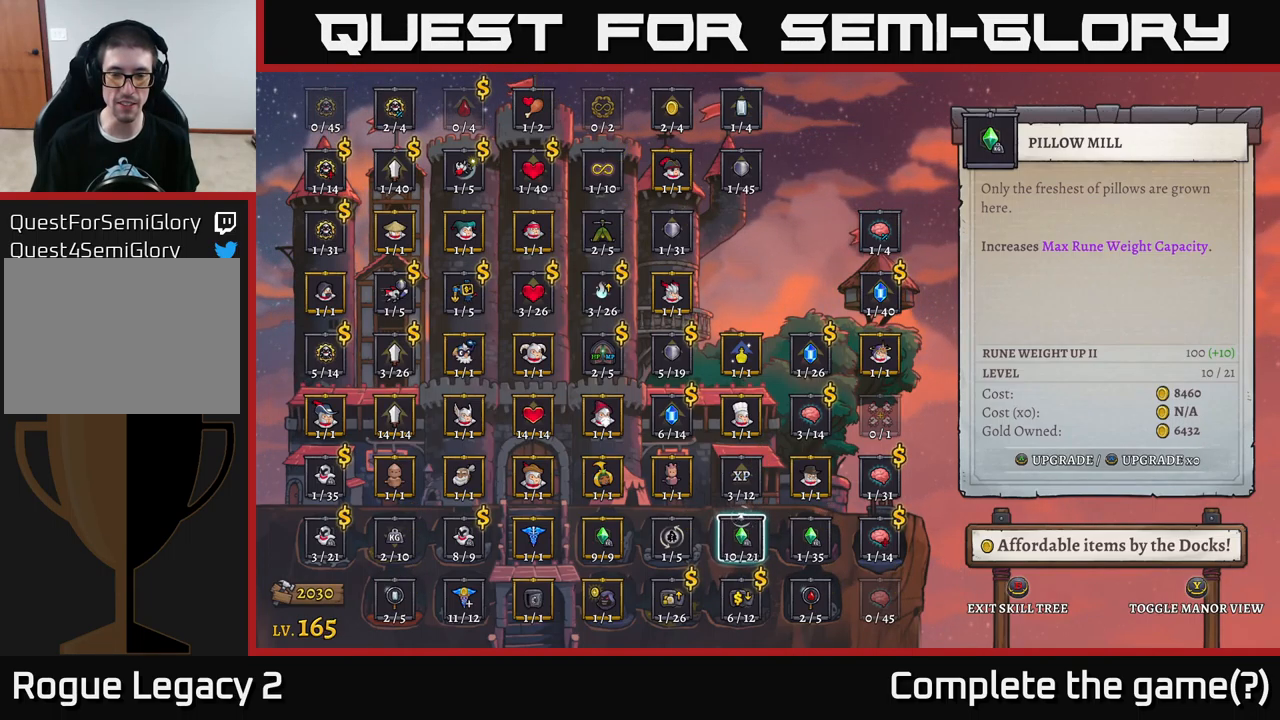
{"buttons": [], "left_stick": "center", "right_stick": "center", "events": []}
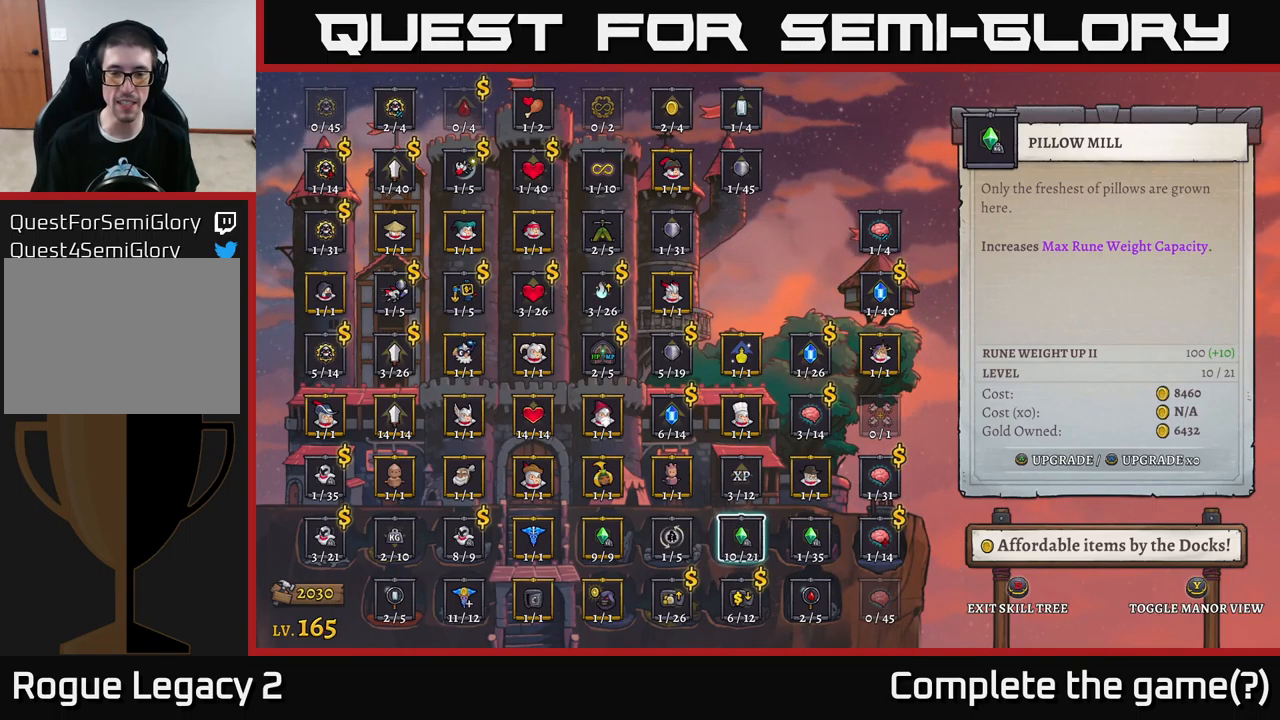
{"buttons": [], "left_stick": "center", "right_stick": "center", "events": []}
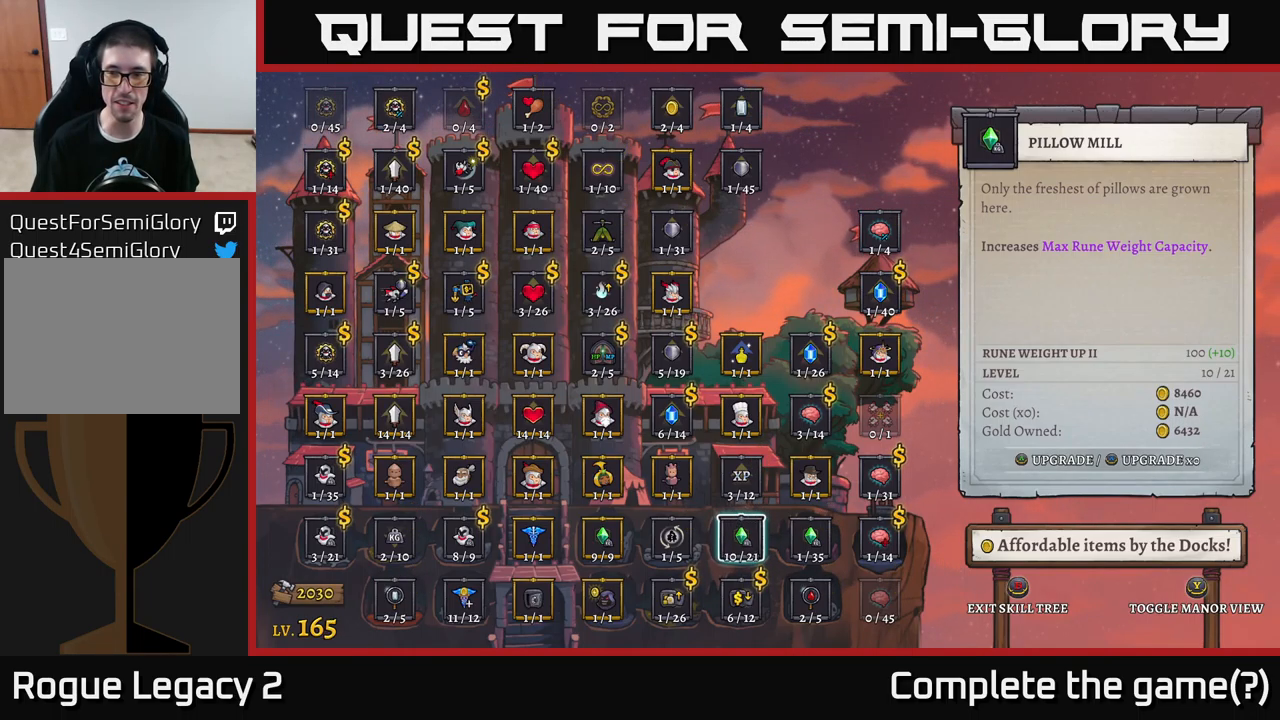
{"buttons": [], "left_stick": "center", "right_stick": "center", "events": []}
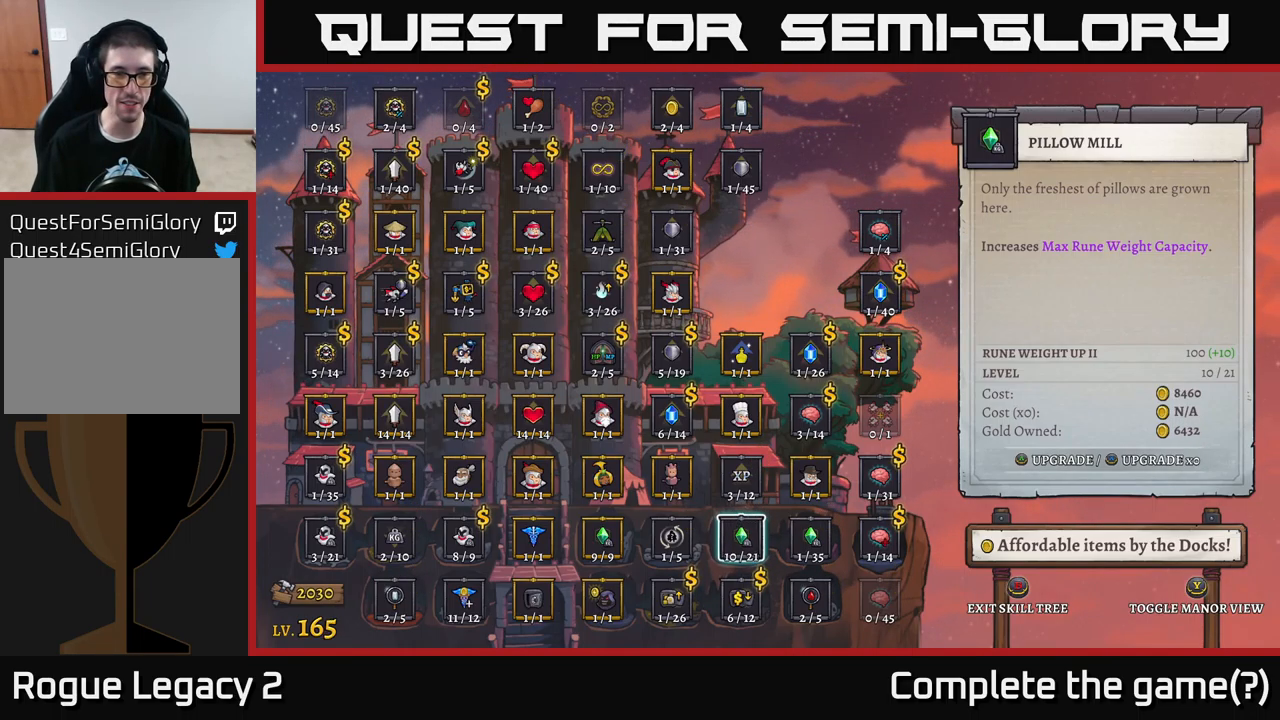
{"buttons": [], "left_stick": "center", "right_stick": "center", "events": [[67, "left_stick", "left"], [217, "left_stick", "center"], [350, "left_stick", "left"], [500, "left_stick", "center"]]}
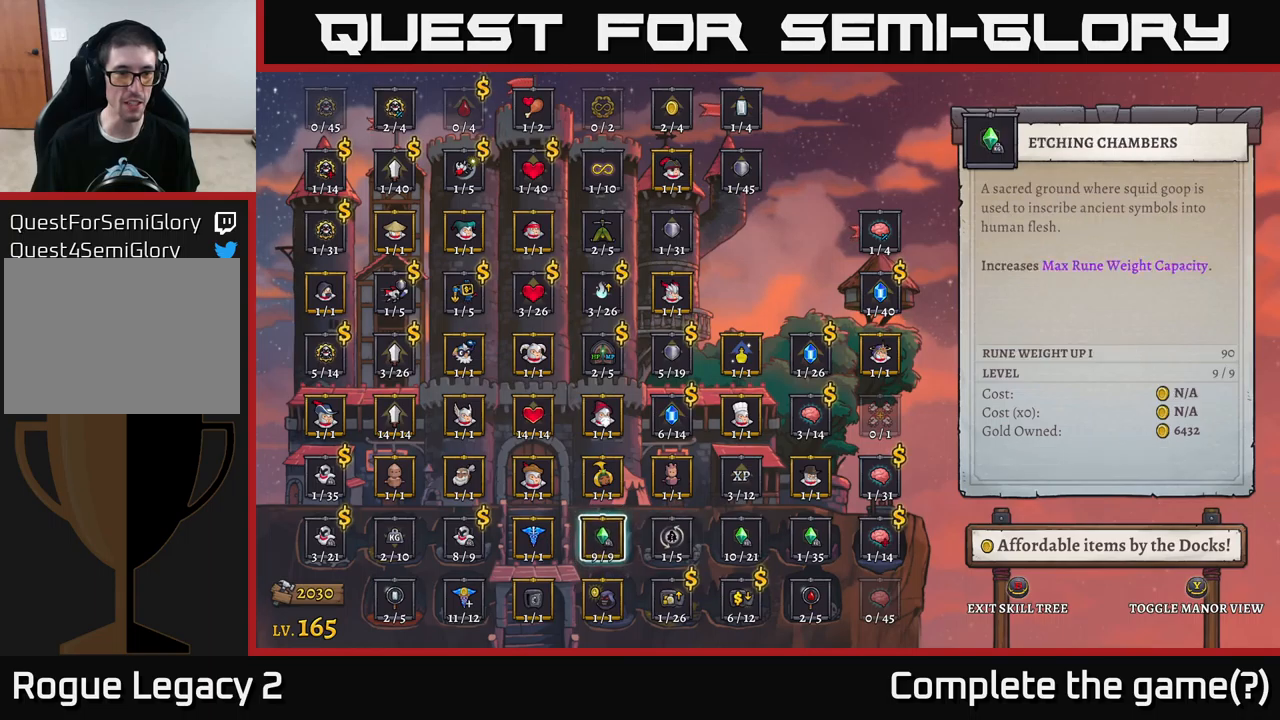
{"buttons": [], "left_stick": "down-left", "right_stick": "center", "events": [[100, "left_stick", "left"], [250, "left_stick", "center"], [434, "left_stick", "down-left"]]}
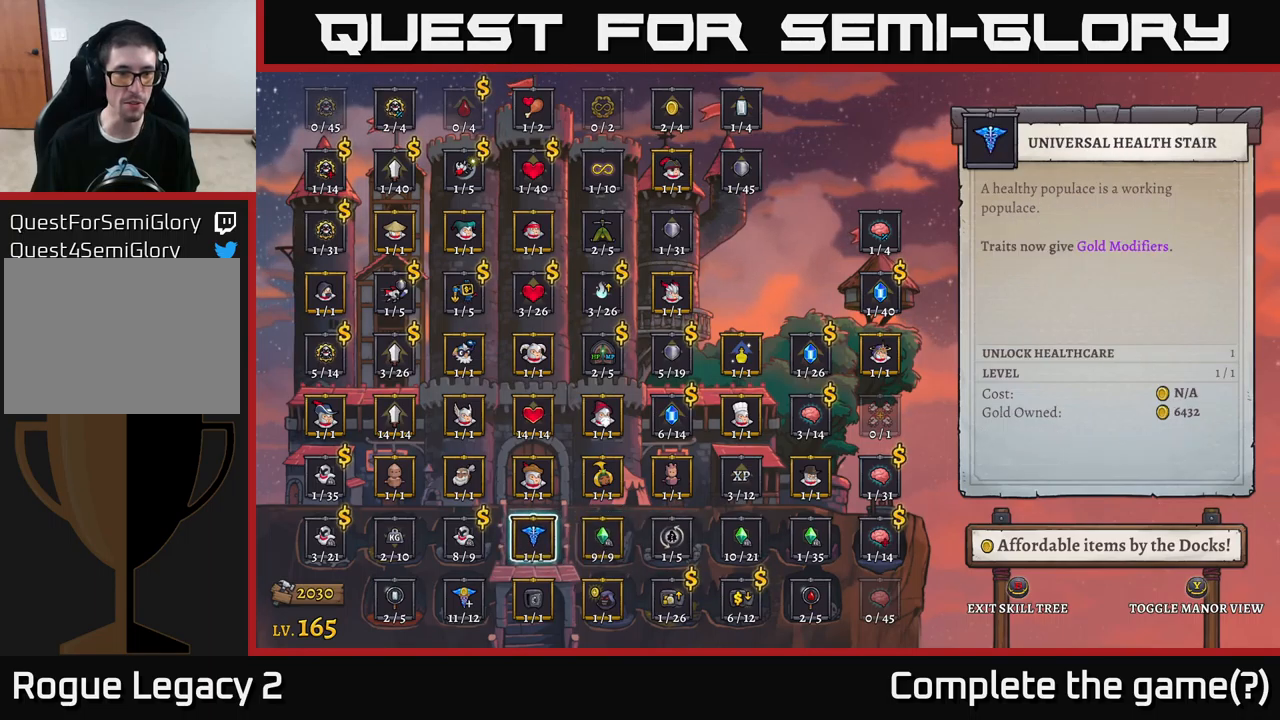
{"buttons": [], "left_stick": "center", "right_stick": "center", "events": [[67, "left_stick", "center"]]}
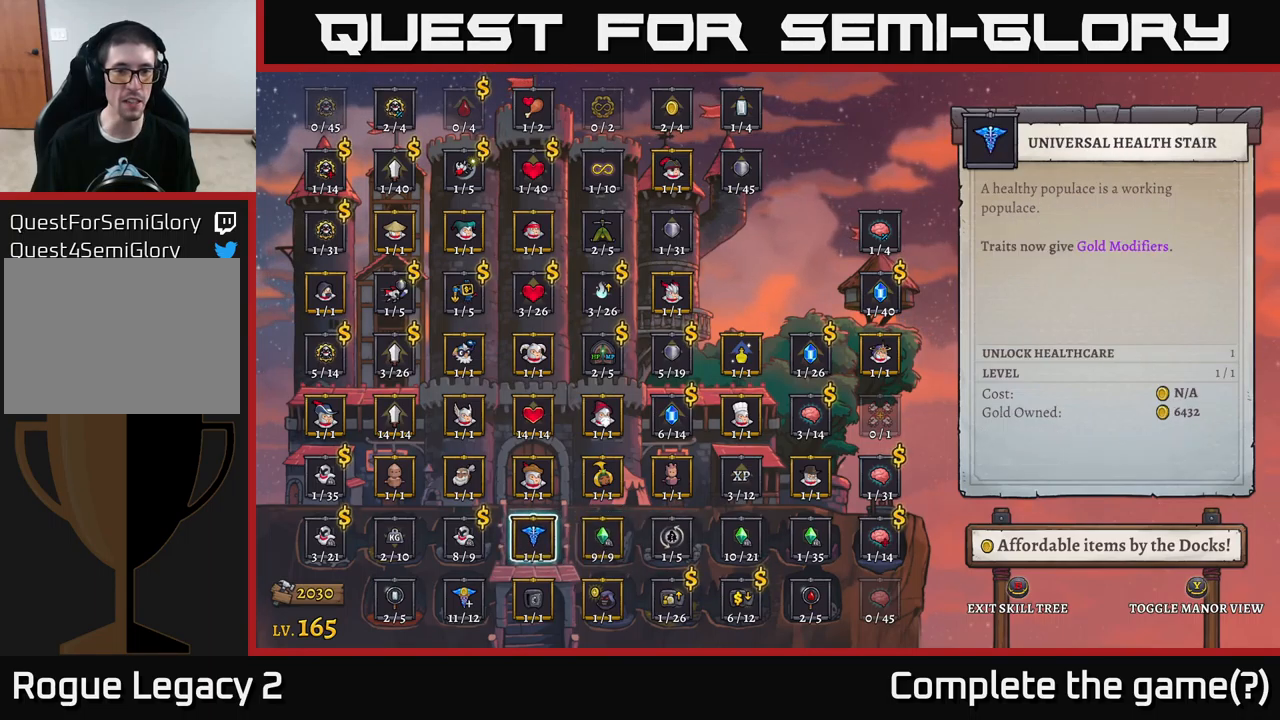
{"buttons": [], "left_stick": "center", "right_stick": "center", "events": [[134, "left_stick", "right"], [250, "left_stick", "center"], [334, "left_stick", "right"], [467, "left_stick", "center"]]}
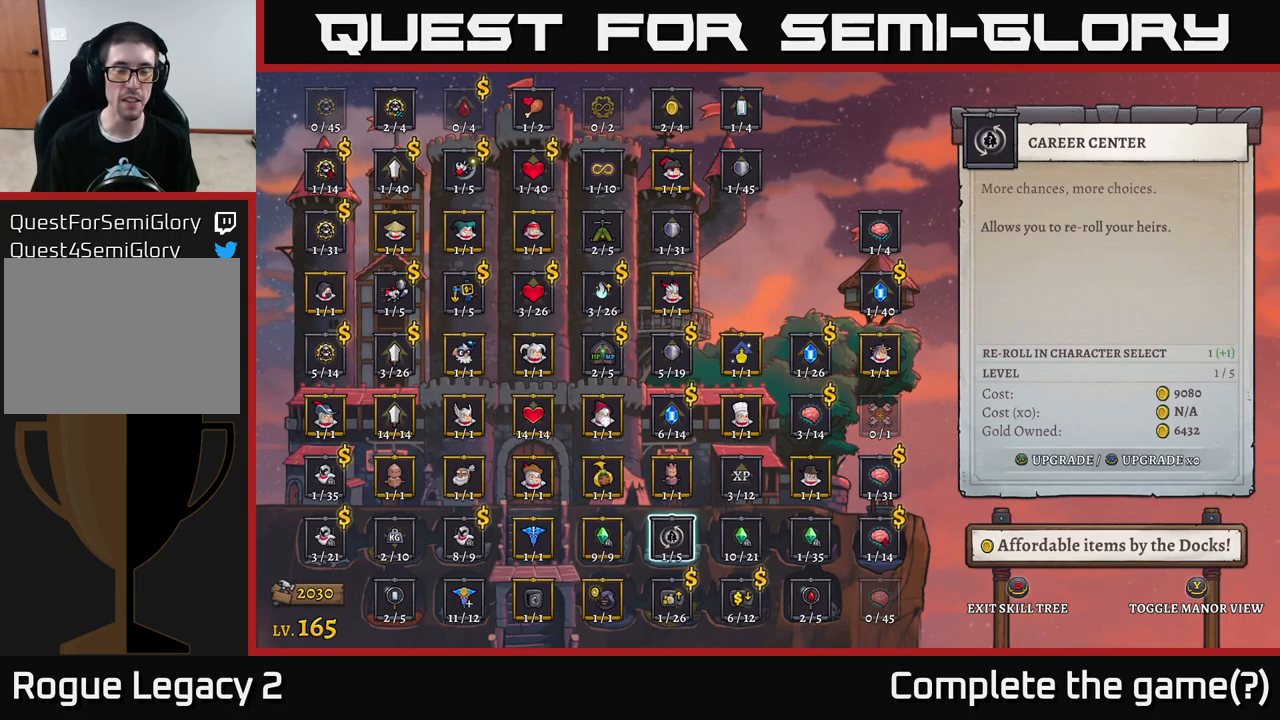
{"buttons": [], "left_stick": "up", "right_stick": "center", "events": [[500, "left_stick", "up"]]}
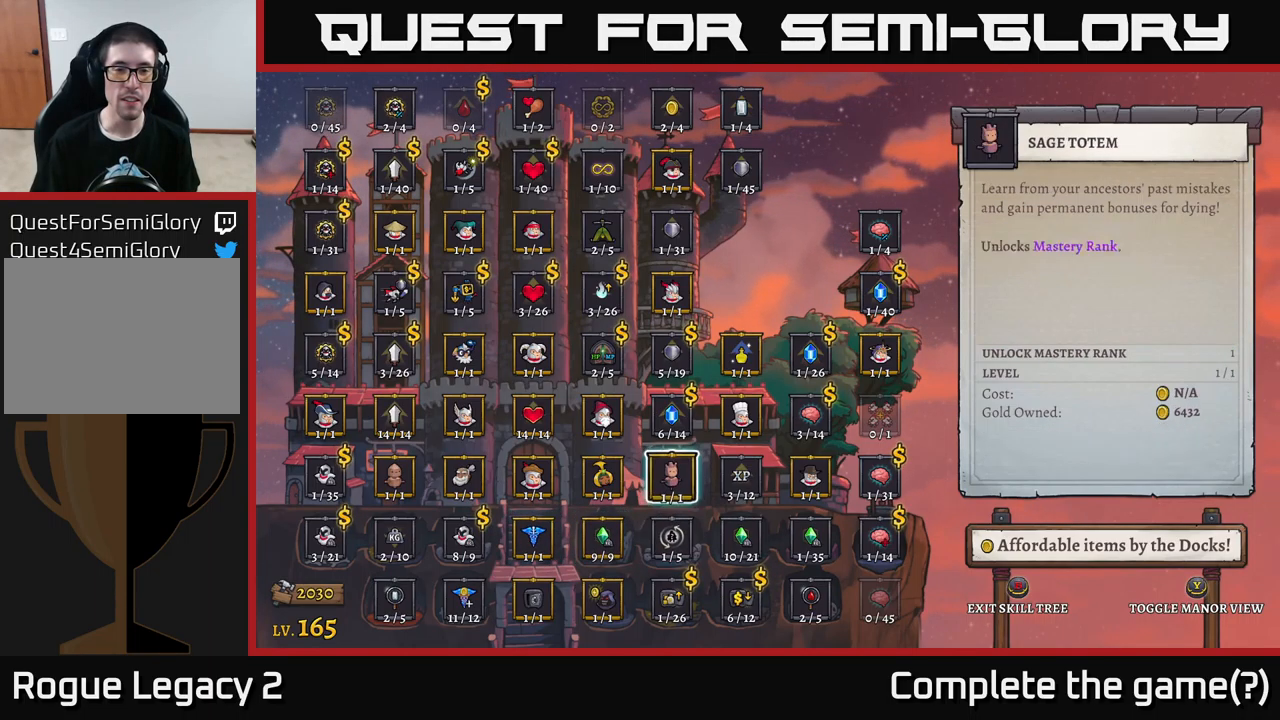
{"buttons": [], "left_stick": "up", "right_stick": "center", "events": [[117, "left_stick", "center"], [217, "left_stick", "up"], [334, "left_stick", "center"], [467, "left_stick", "up"]]}
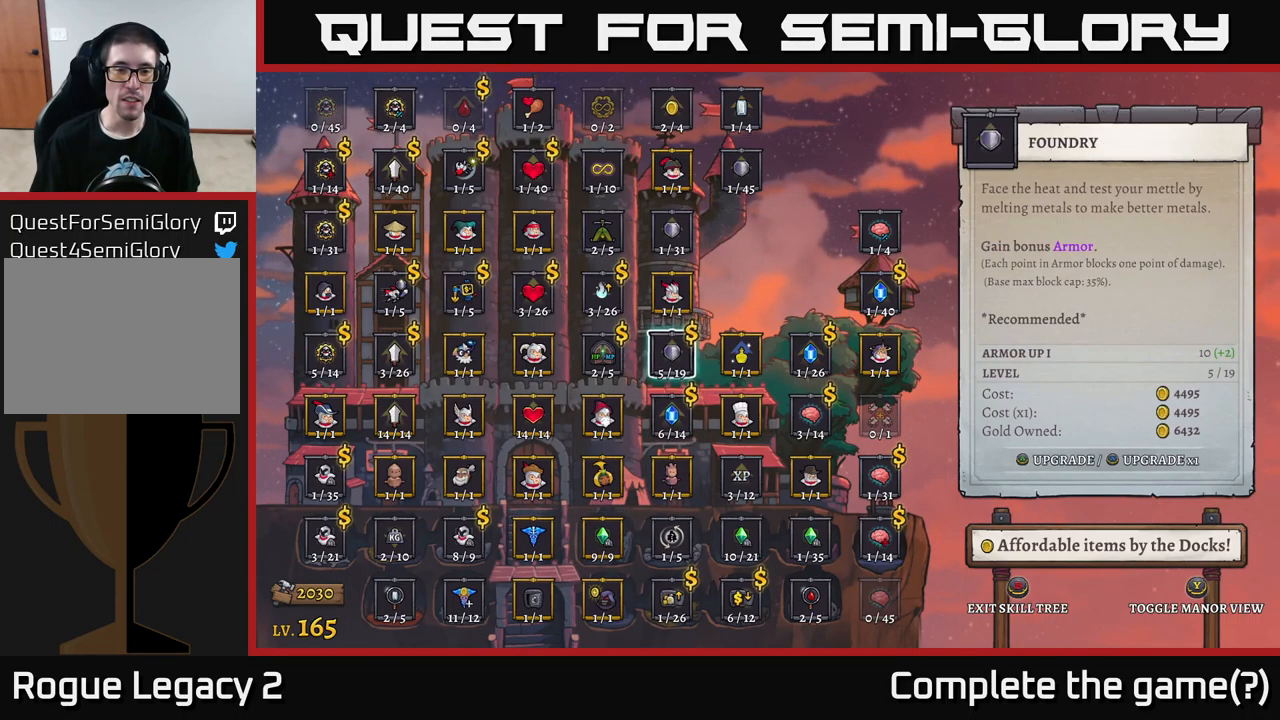
{"buttons": [], "left_stick": "center", "right_stick": "center", "events": [[117, "left_stick", "center"], [134, "A", "down"], [234, "A", "up"]]}